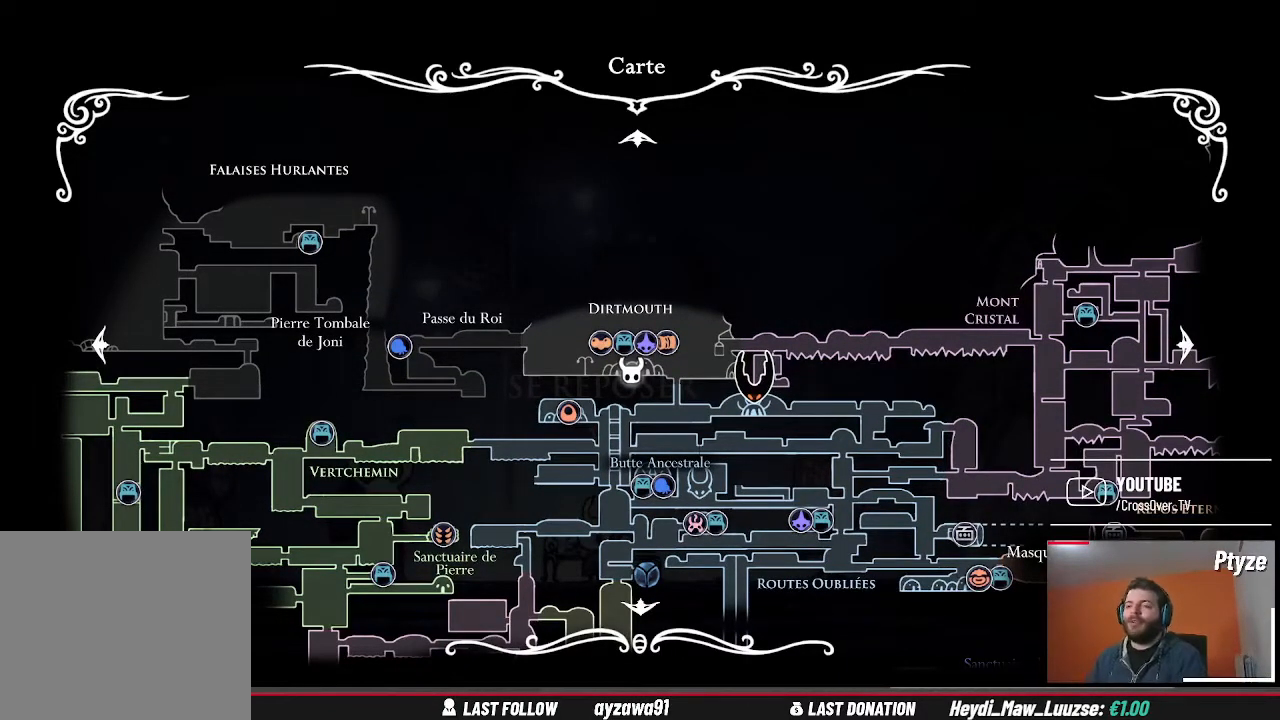
Gameplay with a controller (Xbox layout); each line is a JSON object with the inputs held at the frame after it (dt_ms = milliseconds from this image to that frame). "events" lists button and stick changes between this image and that frame as [ms after this image, input, new state], when the widget could be followed in between. Not read: HOME L3 R3.
{"dt_ms": 500, "buttons": [], "left_stick": "center", "right_stick": "center", "events": []}
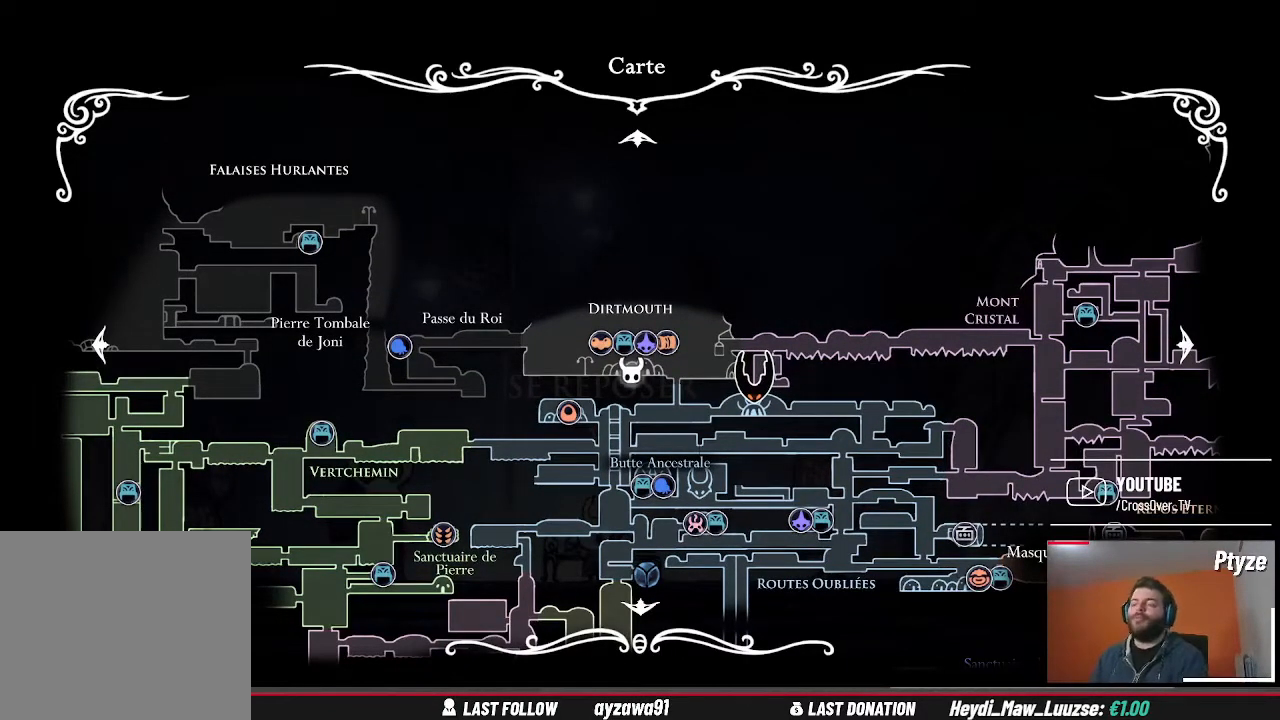
{"dt_ms": 1000, "buttons": [], "left_stick": "right", "right_stick": "center"}
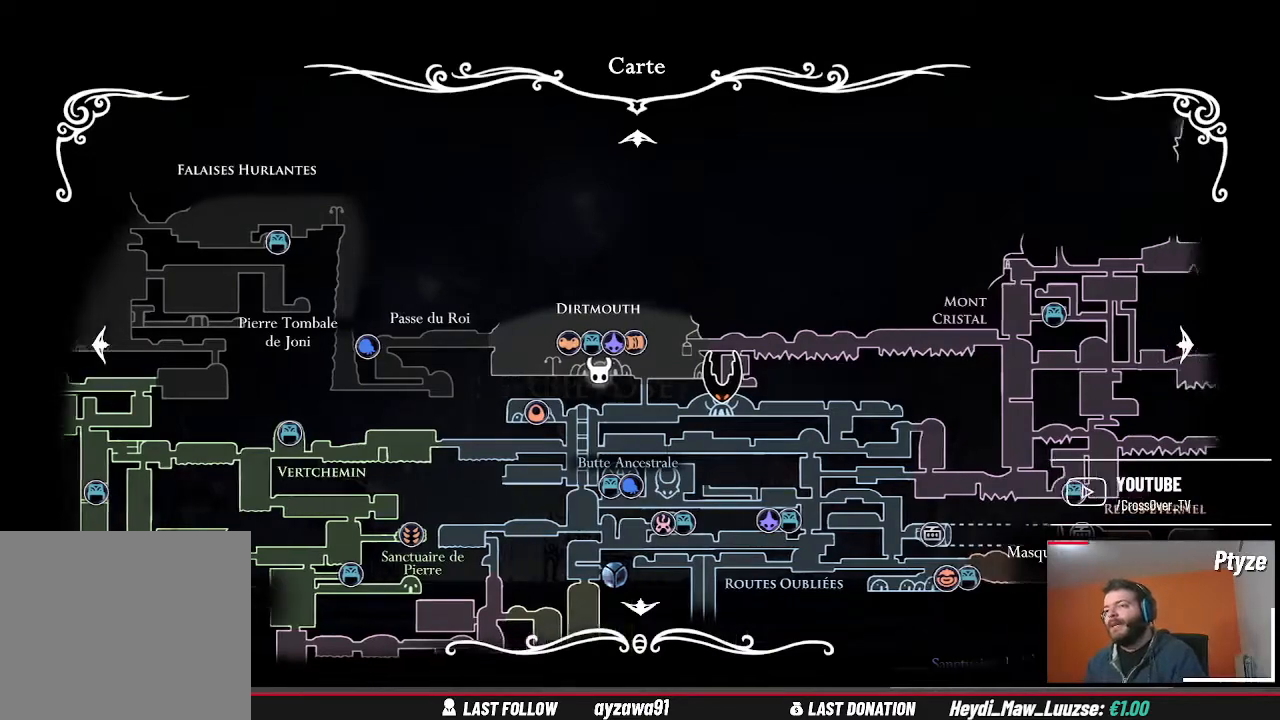
{"dt_ms": 500, "buttons": [], "left_stick": "center", "right_stick": "center", "events": [[133, "left_stick", "center"], [233, "left_stick", "left"], [433, "left_stick", "center"]]}
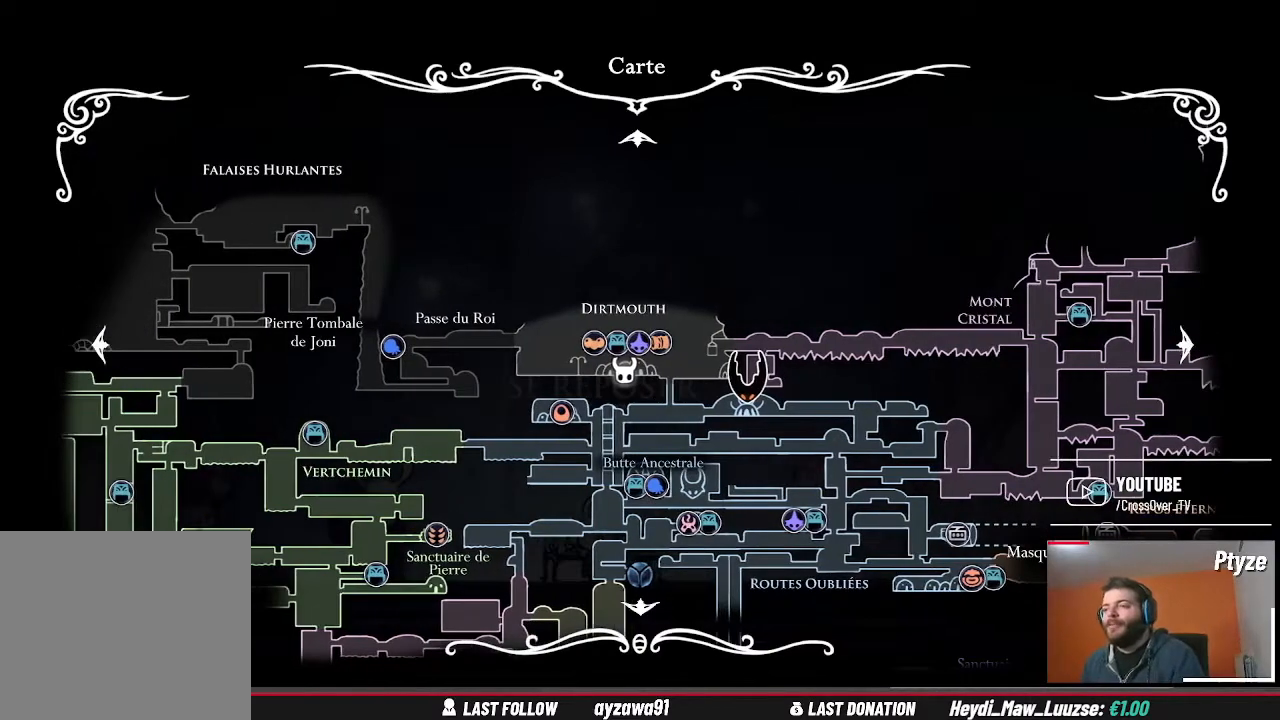
{"dt_ms": 500, "buttons": [], "left_stick": "center", "right_stick": "center", "events": []}
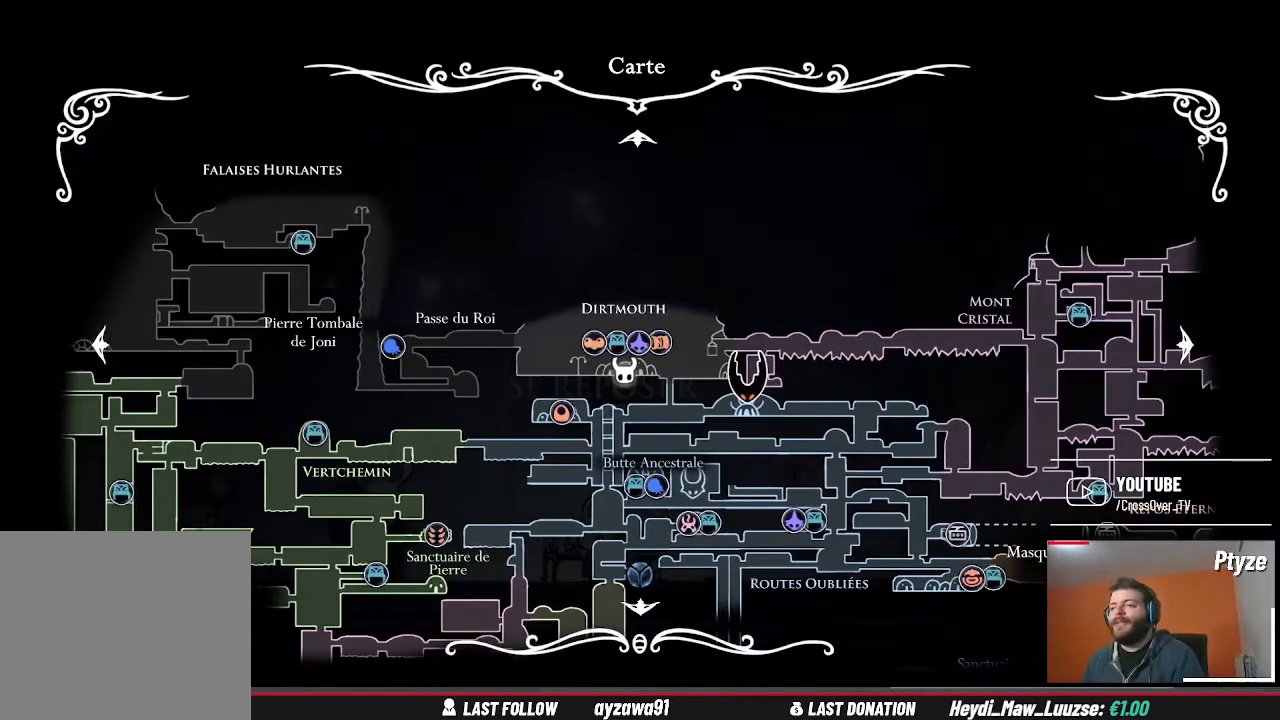
{"dt_ms": 500, "buttons": [], "left_stick": "center", "right_stick": "center", "events": [[200, "B", "down"], [300, "B", "up"]]}
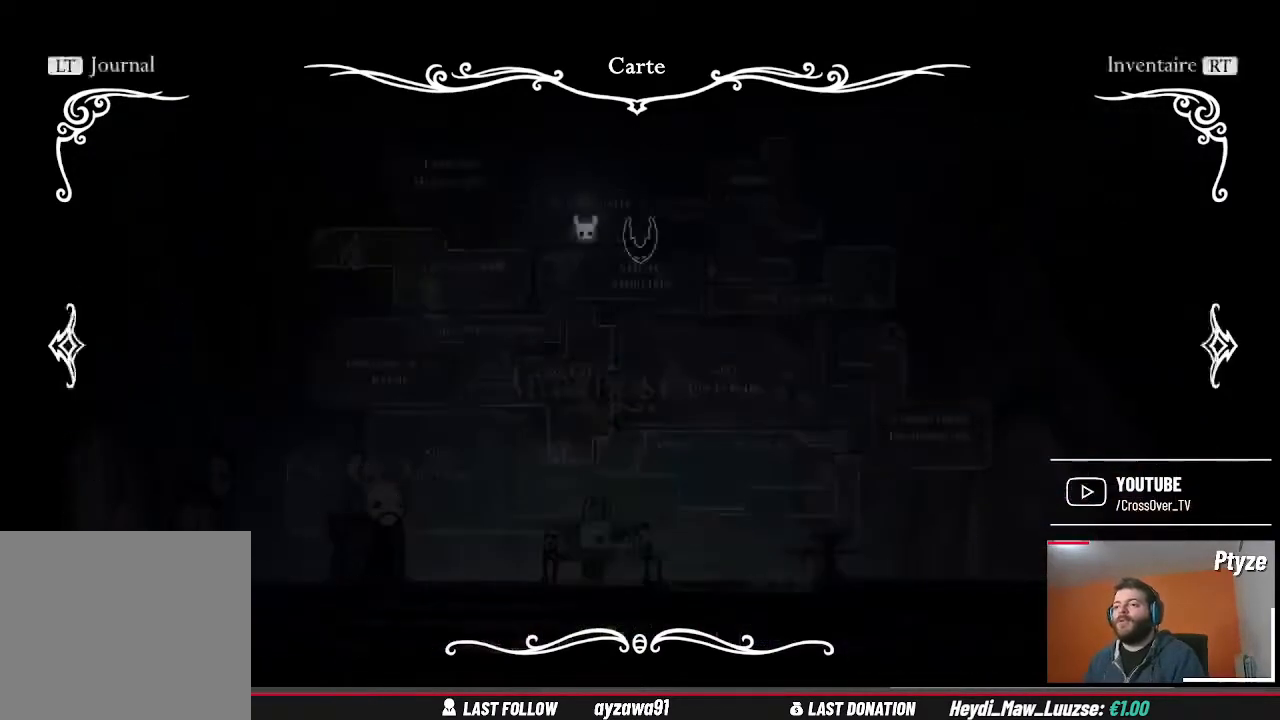
{"dt_ms": 500, "buttons": [], "left_stick": "center", "right_stick": "center", "events": []}
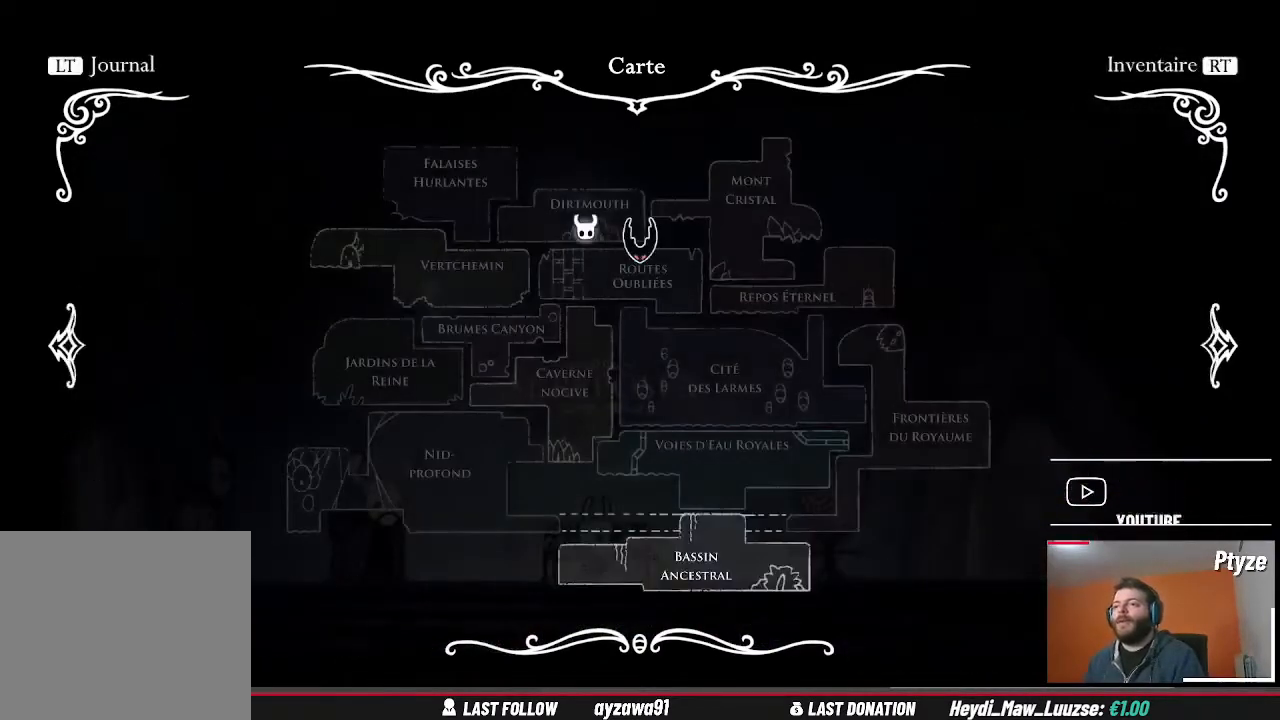
{"dt_ms": 500, "buttons": [], "left_stick": "center", "right_stick": "center", "events": []}
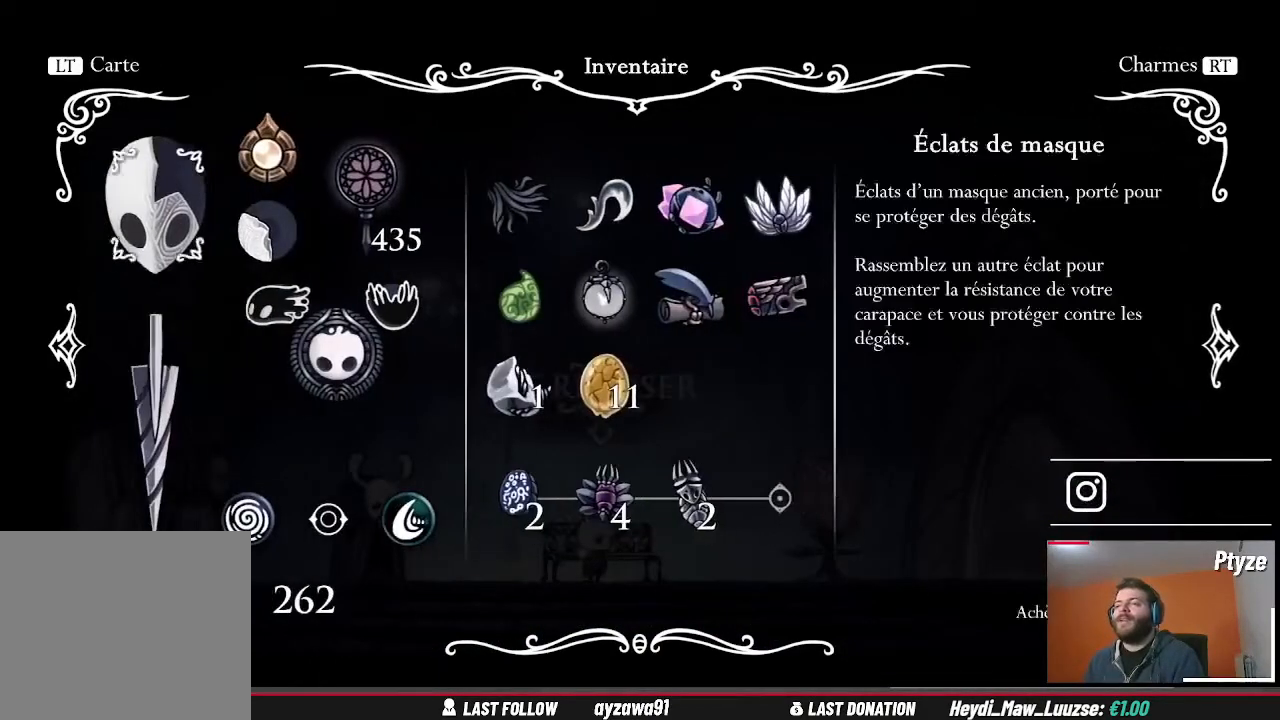
{"dt_ms": 500, "buttons": ["DPAD_RIGHT"], "left_stick": "center", "right_stick": "center", "events": [[500, "DPAD_RIGHT", "down"]]}
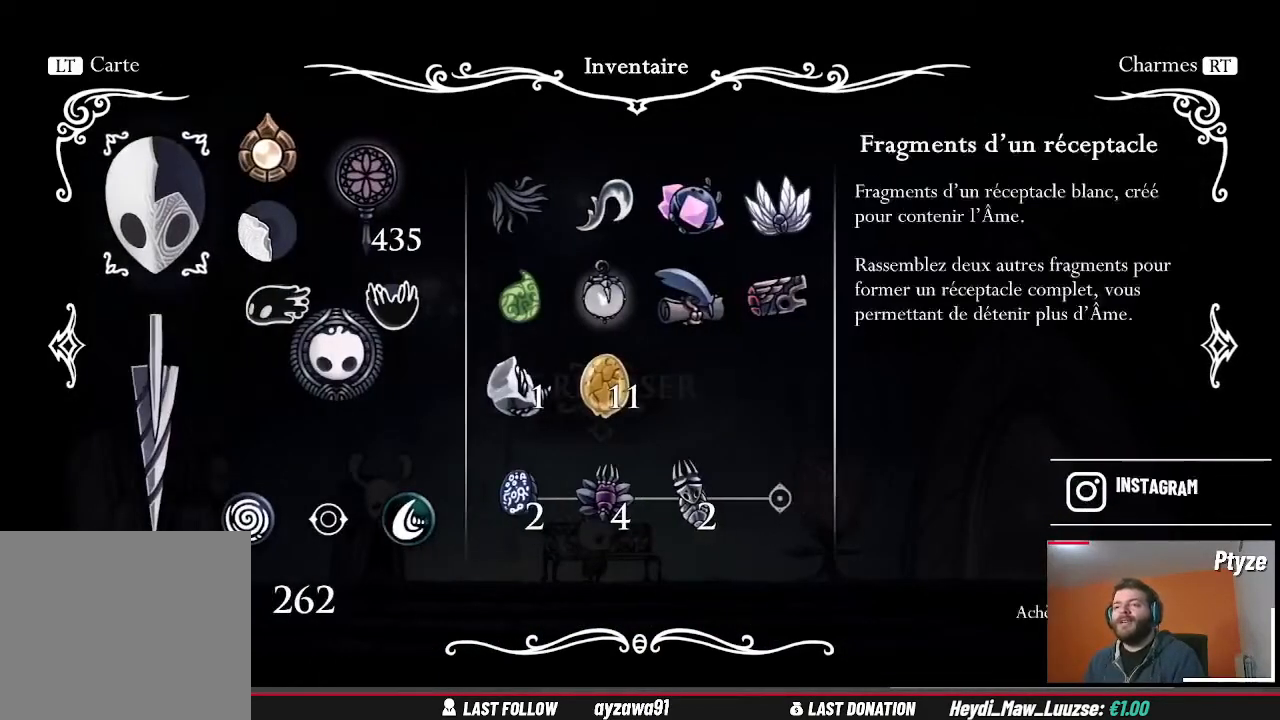
{"dt_ms": 500, "buttons": [], "left_stick": "center", "right_stick": "center", "events": [[133, "DPAD_RIGHT", "up"], [267, "DPAD_RIGHT", "down"], [367, "DPAD_RIGHT", "up"]]}